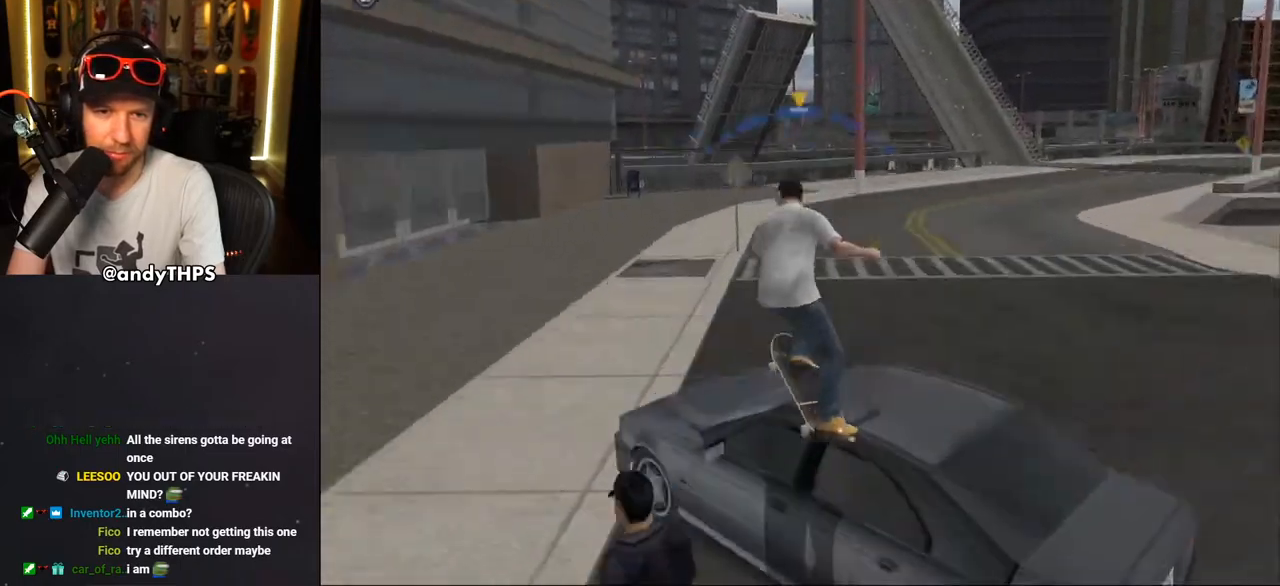
Gameplay with a controller (PlayStation layout); each line is a JSON object with the inputs held at the frame after it. "events" lists button and stick changes between this image and that frame as [ms after this image, input, new state], when the widget could be followed in between. Not read: L1 START.
{"buttons": ["DPAD_DOWN", "DPAD_RIGHT"], "left_stick": "center", "right_stick": "left", "events": [[200, "TRIANGLE", "up"], [350, "DPAD_RIGHT", "down"], [350, "right_stick", "left"], [367, "DPAD_DOWN", "down"]]}
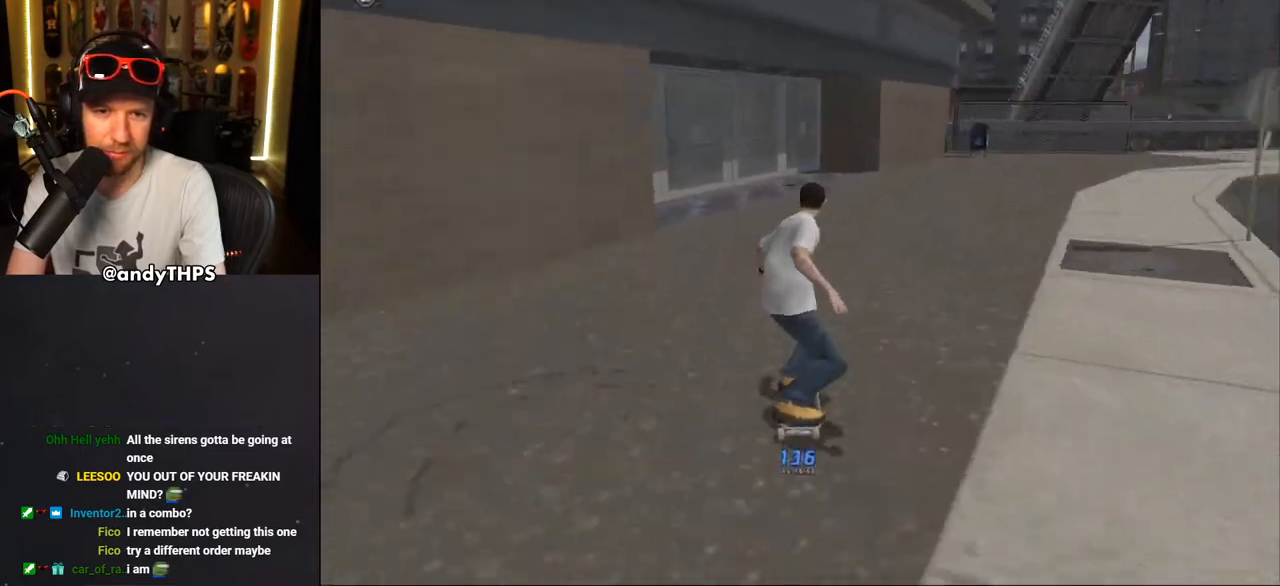
{"buttons": ["DPAD_DOWN", "DPAD_RIGHT"], "left_stick": "center", "right_stick": "left", "events": [[250, "R2", "down"], [467, "R2", "up"]]}
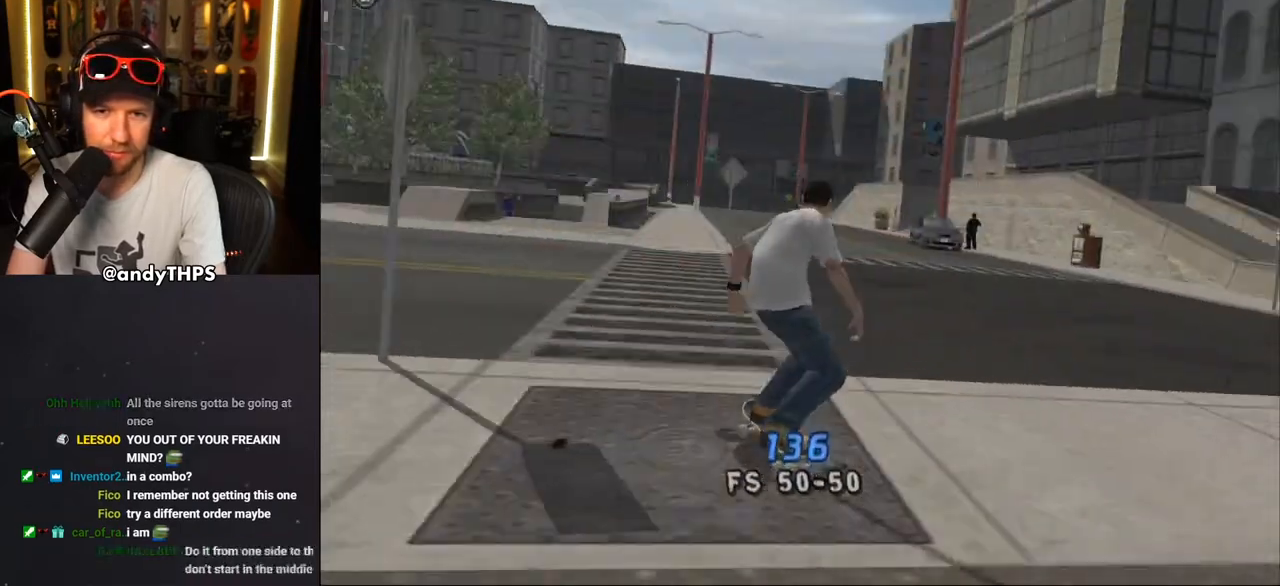
{"buttons": ["CROSS"], "left_stick": "center", "right_stick": "left", "events": [[117, "CROSS", "down"], [333, "DPAD_DOWN", "up"], [367, "DPAD_RIGHT", "up"]]}
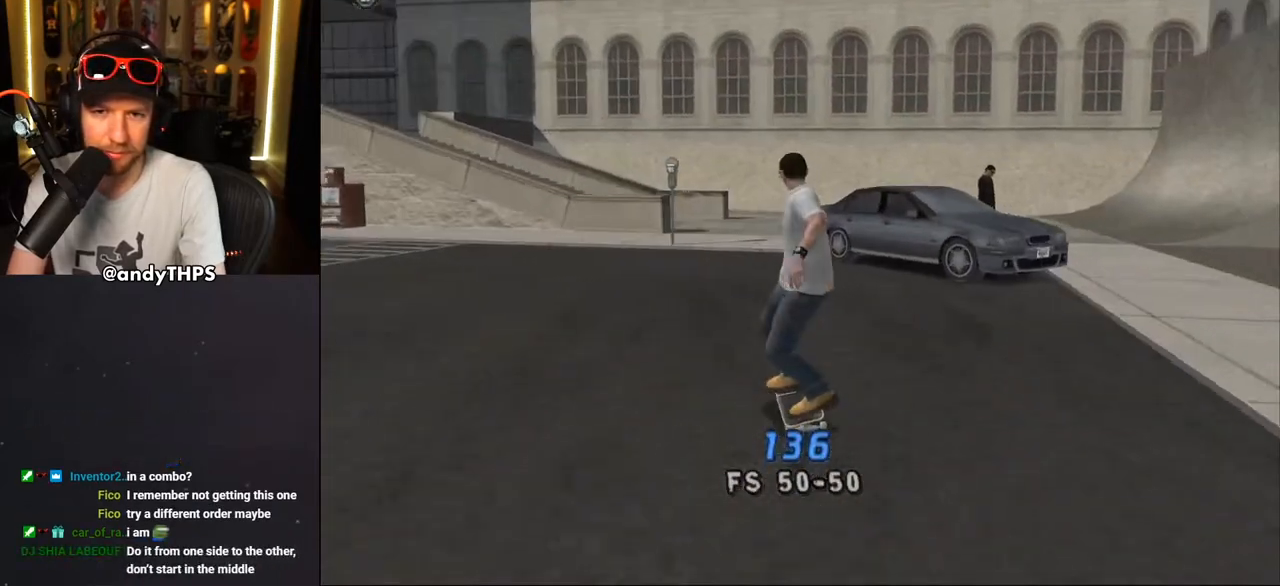
{"buttons": ["CROSS", "DPAD_DOWN", "DPAD_LEFT"], "left_stick": "center", "right_stick": "center", "events": [[67, "DPAD_RIGHT", "down"], [150, "right_stick", "center"], [200, "DPAD_RIGHT", "up"], [267, "DPAD_LEFT", "down"], [283, "DPAD_DOWN", "down"]]}
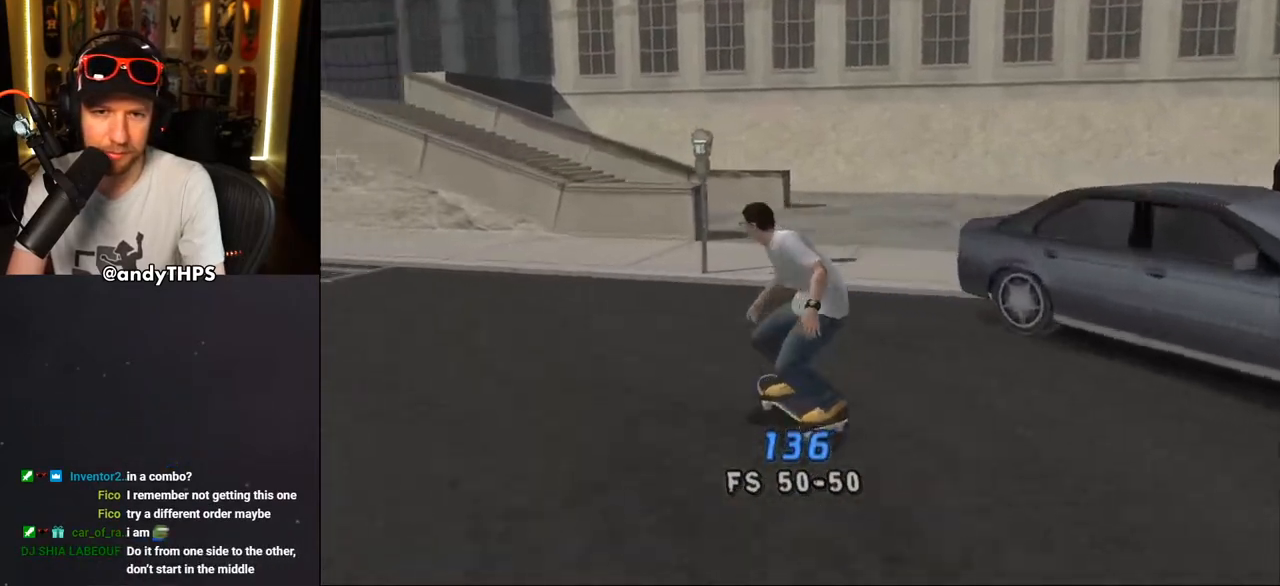
{"buttons": ["CROSS"], "left_stick": "center", "right_stick": "center", "events": [[133, "DPAD_DOWN", "up"], [167, "DPAD_LEFT", "up"], [350, "CROSS", "up"], [417, "CROSS", "down"]]}
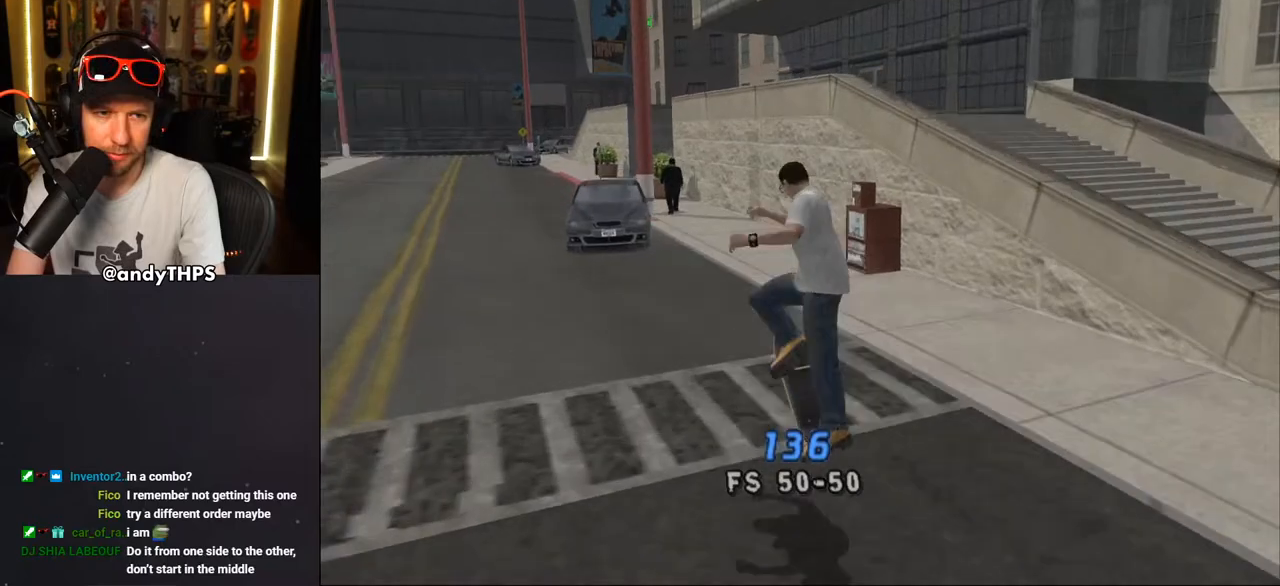
{"buttons": ["CROSS", "DPAD_UP", "DPAD_LEFT"], "left_stick": "center", "right_stick": "center", "events": [[433, "DPAD_LEFT", "down"], [450, "DPAD_UP", "down"]]}
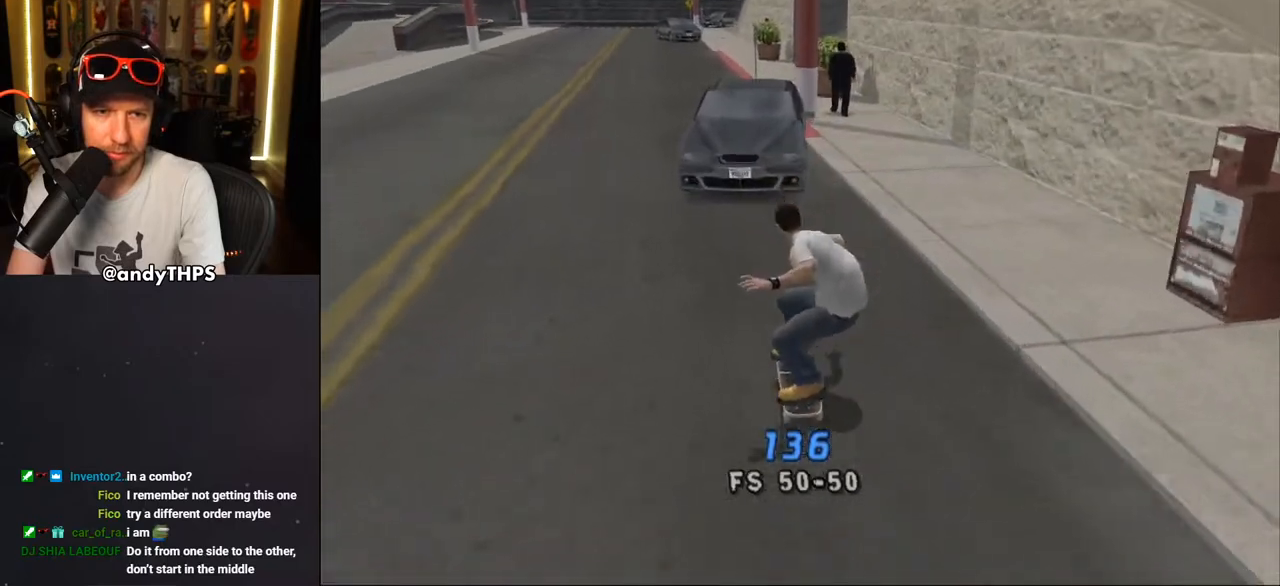
{"buttons": ["CROSS", "TRIANGLE"], "left_stick": "center", "right_stick": "center", "events": [[150, "DPAD_UP", "up"], [167, "DPAD_LEFT", "up"], [217, "CROSS", "up"], [233, "TRIANGLE", "down"], [267, "DPAD_RIGHT", "down"], [367, "DPAD_RIGHT", "up"], [467, "CROSS", "down"]]}
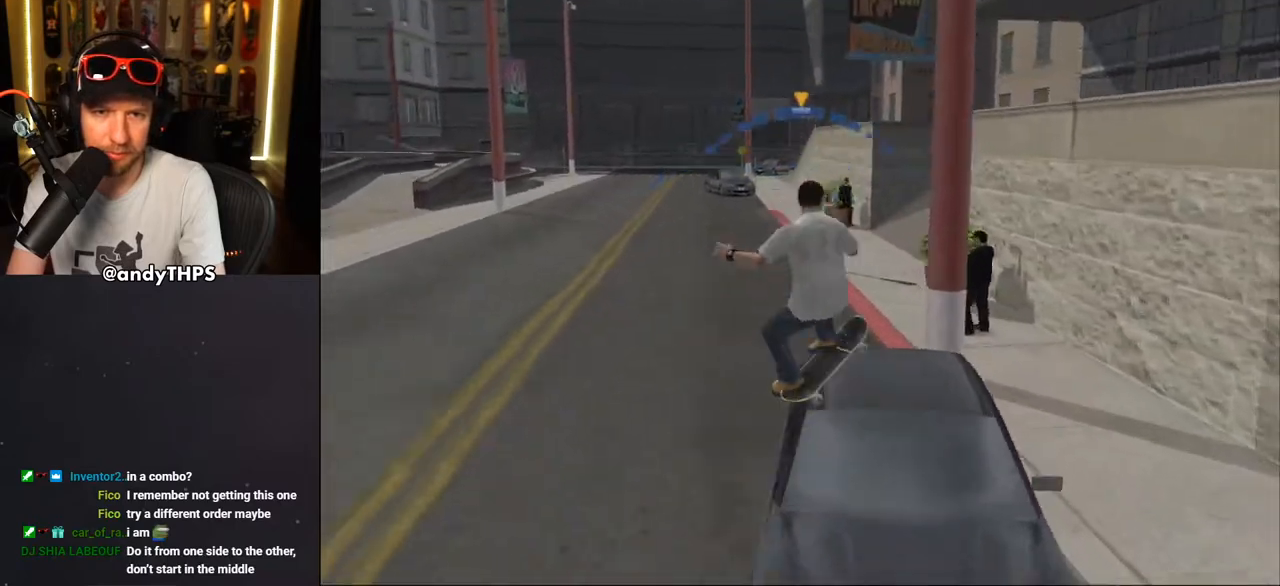
{"buttons": ["R1"], "left_stick": "center", "right_stick": "center", "events": [[17, "TRIANGLE", "up"], [33, "DPAD_LEFT", "down"], [33, "DPAD_UP", "down"], [83, "CROSS", "up"], [167, "CROSS", "down"], [233, "DPAD_LEFT", "up"], [233, "DPAD_UP", "up"], [433, "R1", "down"], [500, "CROSS", "up"]]}
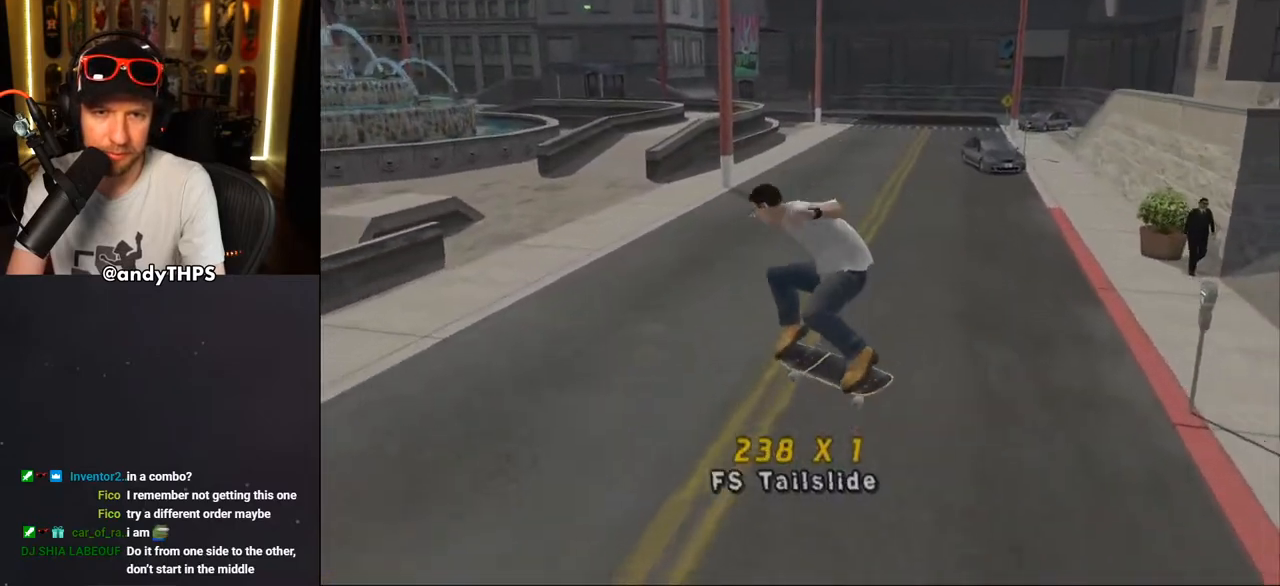
{"buttons": ["CROSS"], "left_stick": "center", "right_stick": "center", "events": [[33, "R1", "up"], [217, "right_stick", "down-left"], [283, "DPAD_DOWN", "down"], [333, "right_stick", "center"], [367, "DPAD_DOWN", "up"], [383, "CROSS", "down"], [450, "CROSS", "up"], [500, "CROSS", "down"]]}
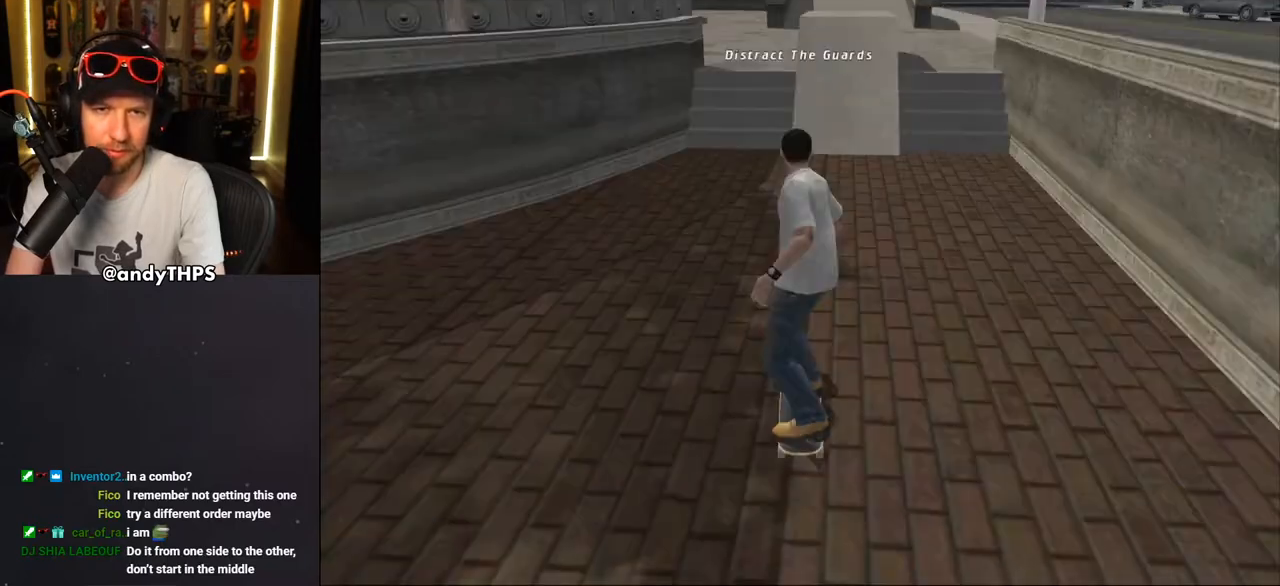
{"buttons": ["CROSS", "DPAD_DOWN", "DPAD_RIGHT"], "left_stick": "center", "right_stick": "center", "events": [[267, "DPAD_LEFT", "down"], [283, "DPAD_DOWN", "down"], [367, "DPAD_DOWN", "up"], [367, "DPAD_LEFT", "up"], [467, "DPAD_RIGHT", "down"], [500, "DPAD_DOWN", "down"]]}
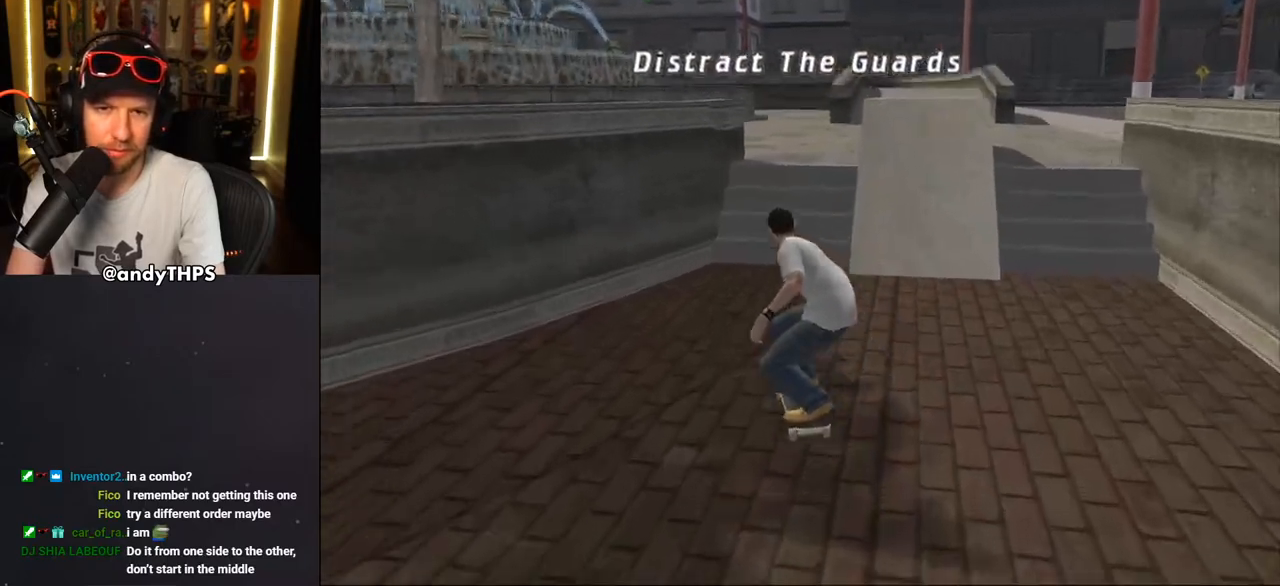
{"buttons": ["CROSS", "DPAD_UP"], "left_stick": "center", "right_stick": "center", "events": [[150, "DPAD_DOWN", "up"], [283, "CROSS", "up"], [283, "DPAD_RIGHT", "up"], [333, "CROSS", "down"], [333, "DPAD_UP", "down"], [400, "DPAD_UP", "up"], [467, "DPAD_UP", "down"]]}
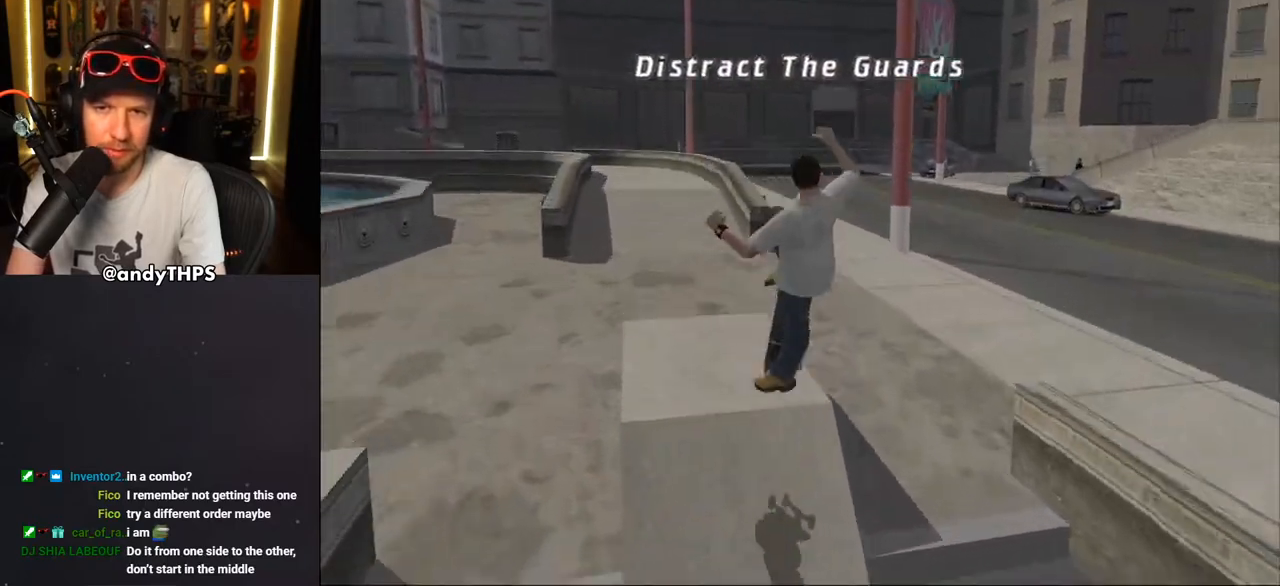
{"buttons": ["CROSS"], "left_stick": "center", "right_stick": "center", "events": [[50, "DPAD_UP", "up"], [117, "DPAD_UP", "down"], [200, "DPAD_UP", "up"], [283, "DPAD_UP", "down"], [350, "DPAD_UP", "up"], [417, "DPAD_UP", "down"], [500, "DPAD_UP", "up"]]}
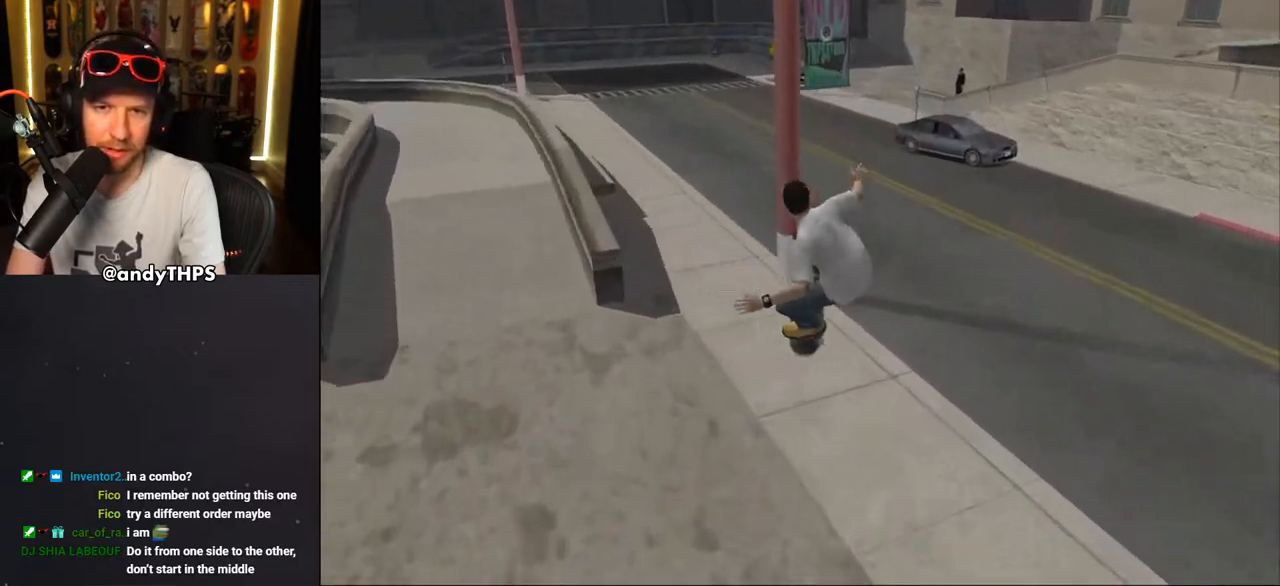
{"buttons": ["CROSS", "DPAD_DOWN", "DPAD_LEFT"], "left_stick": "center", "right_stick": "center", "events": [[233, "DPAD_LEFT", "down"], [250, "DPAD_DOWN", "down"]]}
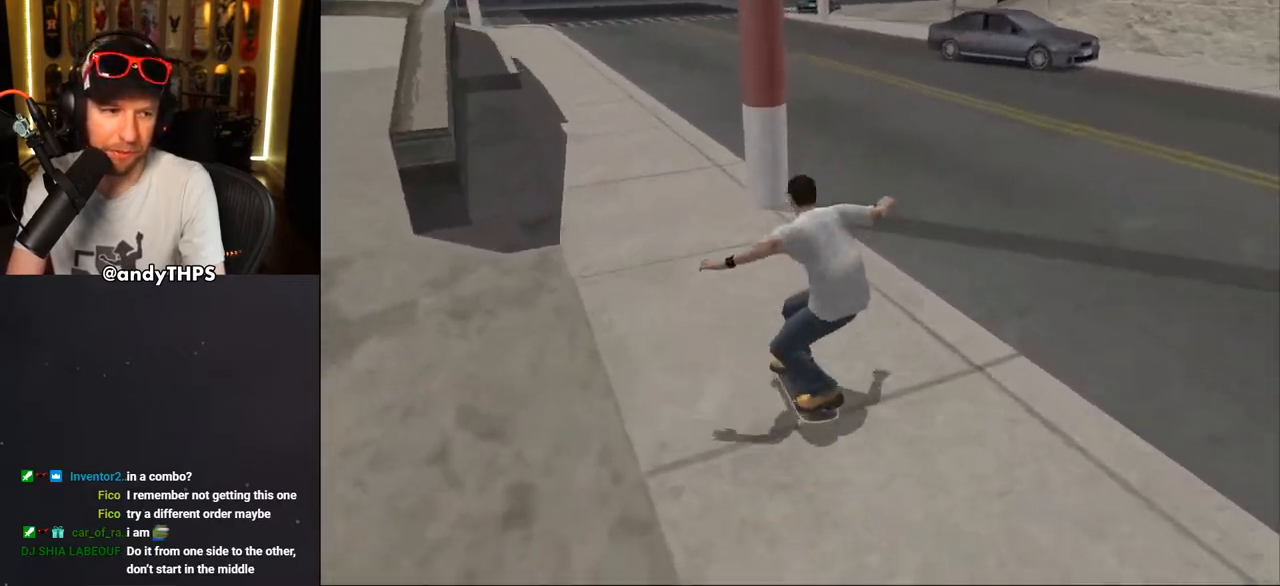
{"buttons": ["TRIANGLE", "DPAD_UP"], "left_stick": "center", "right_stick": "center", "events": [[67, "DPAD_DOWN", "up"], [200, "DPAD_LEFT", "up"], [350, "DPAD_UP", "down"], [383, "CROSS", "up"], [400, "TRIANGLE", "down"]]}
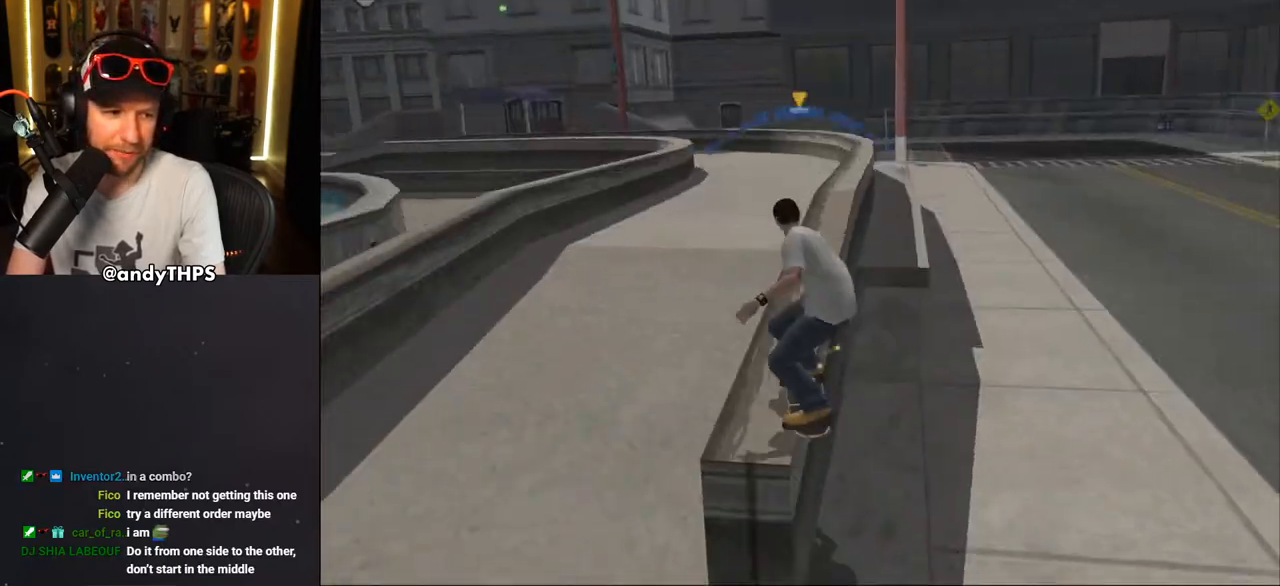
{"buttons": ["TRIANGLE", "L2", "DPAD_UP"], "left_stick": "center", "right_stick": "center", "events": [[83, "DPAD_UP", "up"], [133, "TRIANGLE", "up"], [150, "CROSS", "down"], [217, "DPAD_UP", "down"], [233, "DPAD_LEFT", "down"], [250, "L2", "down"], [267, "CROSS", "up"], [267, "TRIANGLE", "down"], [483, "DPAD_LEFT", "up"]]}
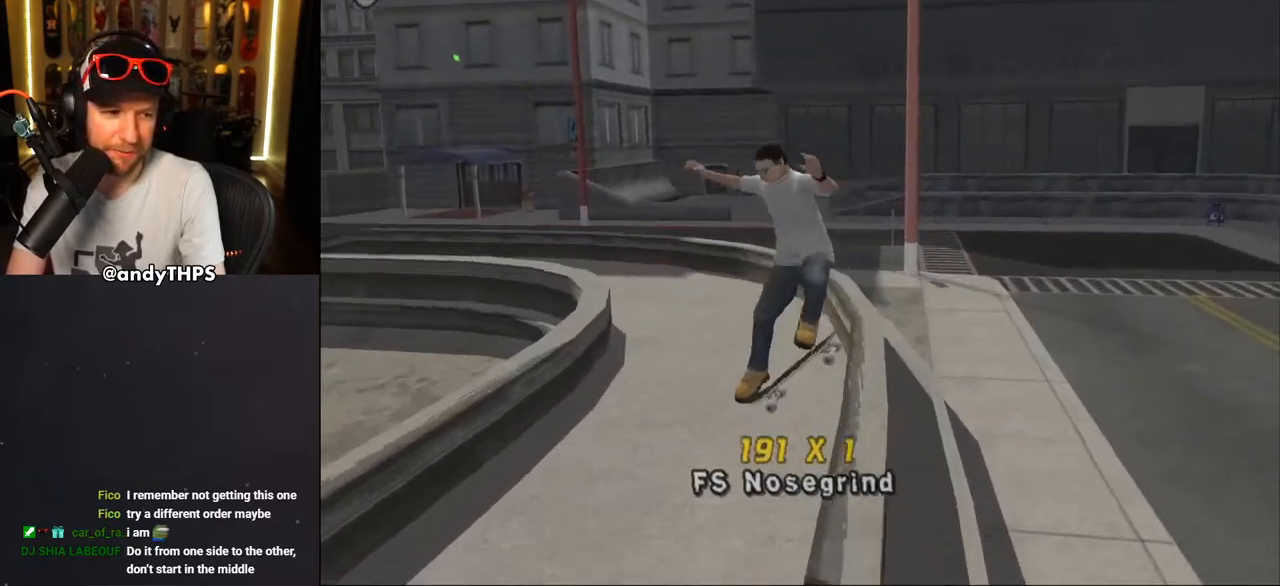
{"buttons": [], "left_stick": "center", "right_stick": "center", "events": [[17, "DPAD_UP", "up"], [50, "CROSS", "down"], [50, "TRIANGLE", "up"], [67, "DPAD_RIGHT", "down"], [117, "DPAD_UP", "down"], [217, "SQUARE", "down"], [267, "SQUARE", "up"], [350, "DPAD_UP", "up"], [367, "DPAD_RIGHT", "up"], [367, "L2", "up"], [483, "CROSS", "up"]]}
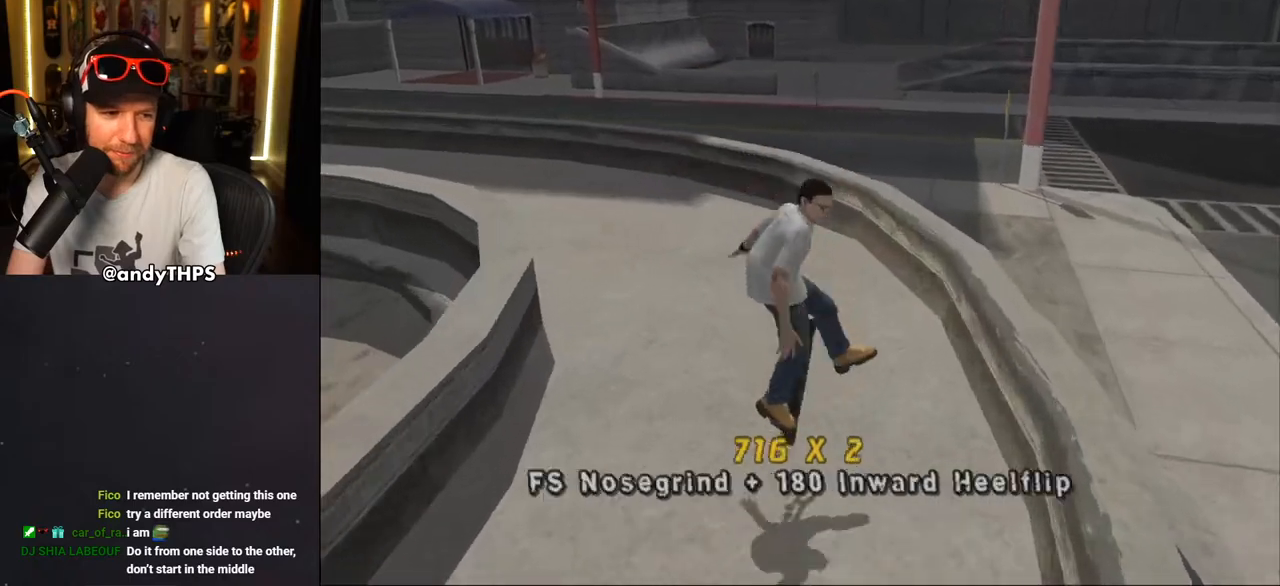
{"buttons": ["CROSS"], "left_stick": "center", "right_stick": "center", "events": [[117, "right_stick", "down-left"], [317, "DPAD_DOWN", "down"], [317, "right_stick", "center"], [400, "CROSS", "down"], [400, "DPAD_DOWN", "up"], [467, "CROSS", "up"], [483, "CROSS", "down"]]}
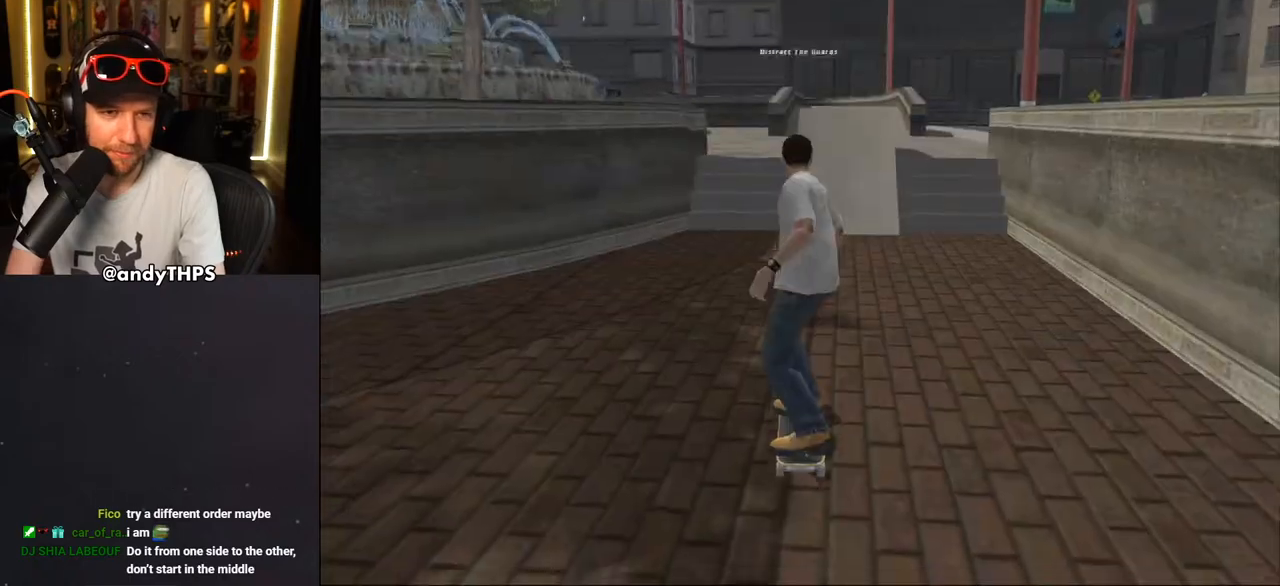
{"buttons": ["CROSS", "DPAD_UP", "DPAD_RIGHT"], "left_stick": "center", "right_stick": "center", "events": [[167, "DPAD_UP", "down"], [267, "DPAD_UP", "up"], [350, "DPAD_UP", "down"], [433, "DPAD_UP", "up"], [500, "DPAD_RIGHT", "down"], [500, "DPAD_UP", "down"]]}
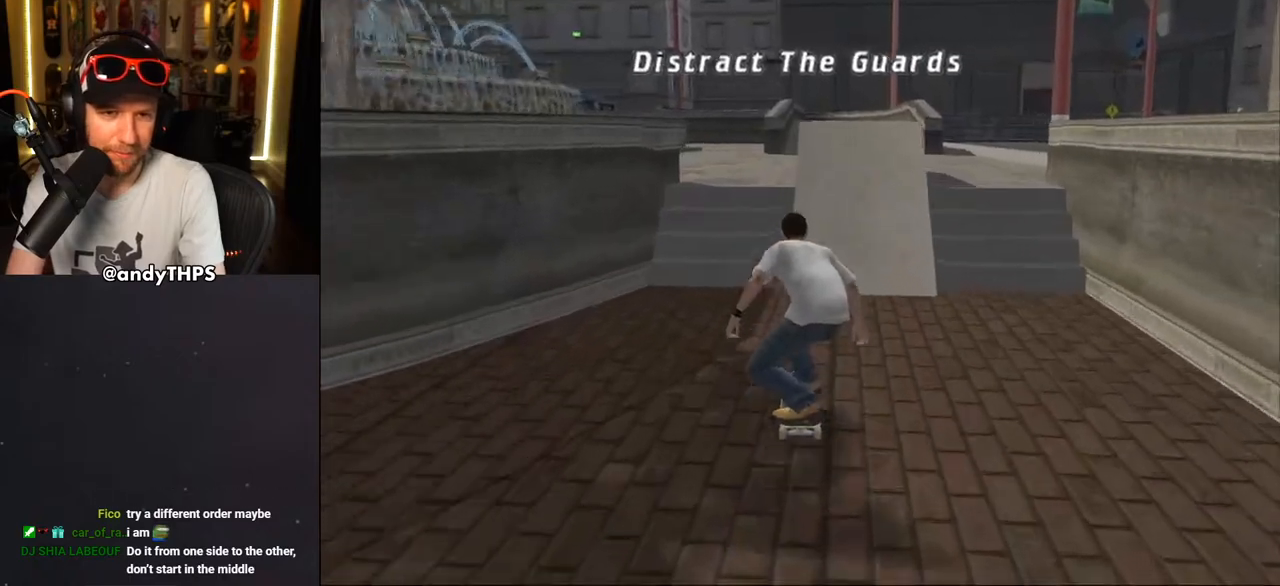
{"buttons": ["SQUARE"], "left_stick": "center", "right_stick": "center", "events": [[33, "DPAD_UP", "up"], [150, "DPAD_RIGHT", "up"], [183, "DPAD_UP", "down"], [233, "CROSS", "up"], [300, "SQUARE", "down"], [400, "SQUARE", "up"], [450, "DPAD_UP", "up"], [450, "SQUARE", "down"]]}
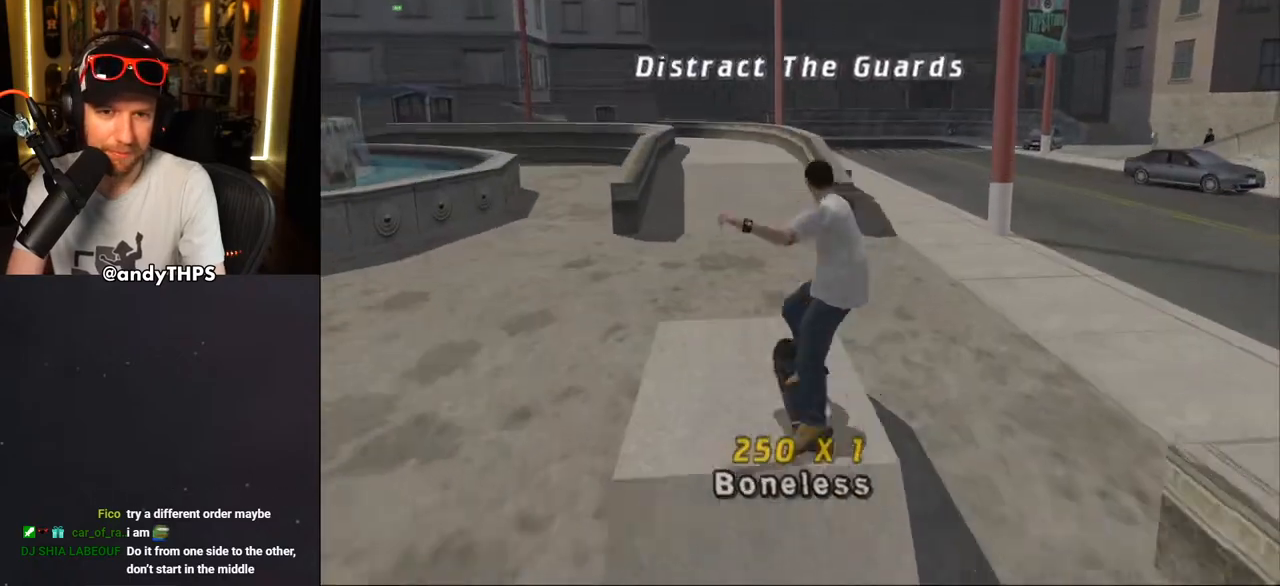
{"buttons": [], "left_stick": "center", "right_stick": "down-left", "events": [[50, "SQUARE", "up"], [167, "CROSS", "down"], [267, "CROSS", "up"], [333, "right_stick", "down-left"]]}
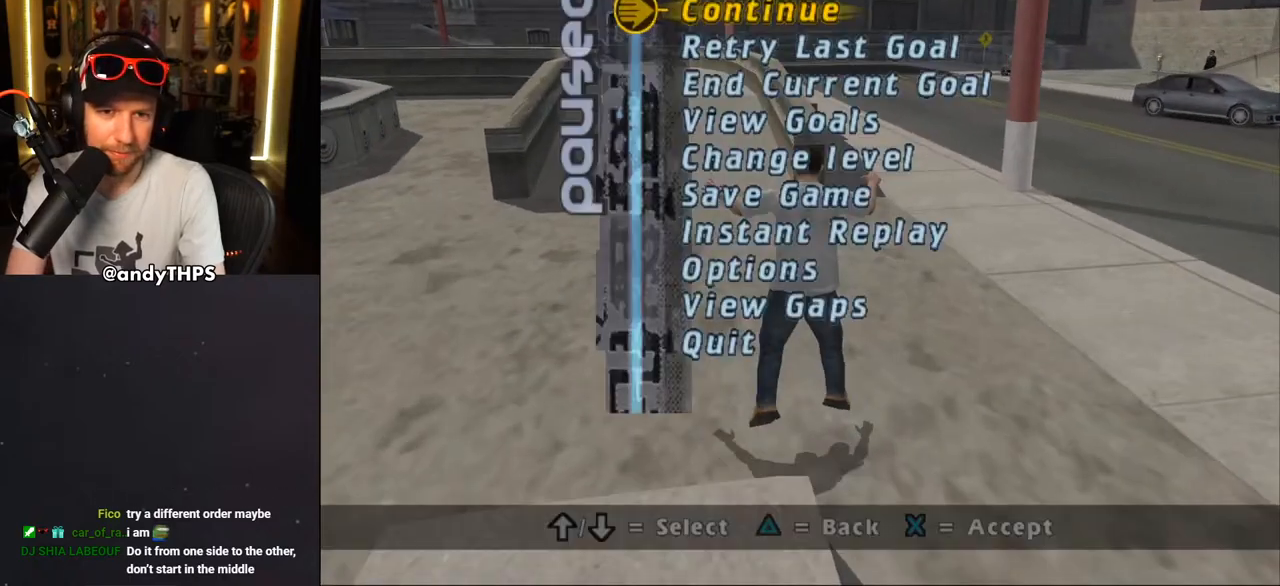
{"buttons": ["CROSS", "DPAD_UP"], "left_stick": "center", "right_stick": "center", "events": [[33, "DPAD_DOWN", "down"], [83, "right_stick", "center"], [133, "CROSS", "down"], [133, "DPAD_DOWN", "up"], [183, "CROSS", "up"], [233, "CROSS", "down"], [300, "DPAD_UP", "down"], [400, "DPAD_UP", "up"], [483, "DPAD_UP", "down"]]}
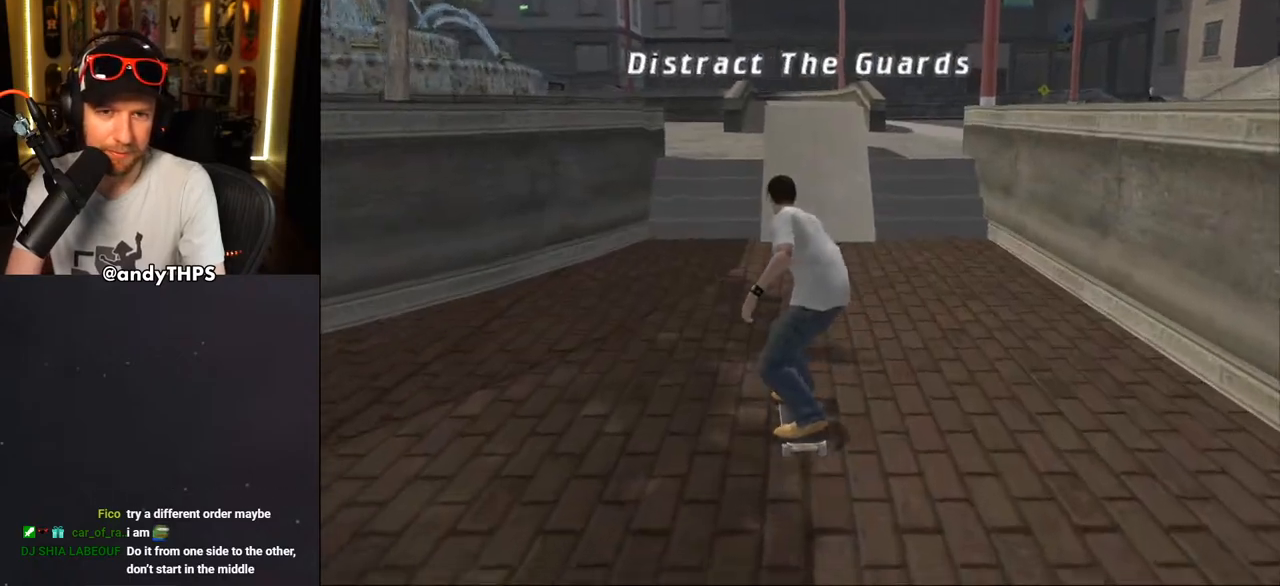
{"buttons": ["CROSS", "DPAD_UP"], "left_stick": "center", "right_stick": "center", "events": [[50, "DPAD_UP", "up"], [117, "DPAD_UP", "down"], [133, "DPAD_RIGHT", "down"], [183, "DPAD_UP", "up"], [250, "DPAD_RIGHT", "up"], [317, "DPAD_UP", "down"], [400, "DPAD_UP", "up"], [483, "DPAD_UP", "down"]]}
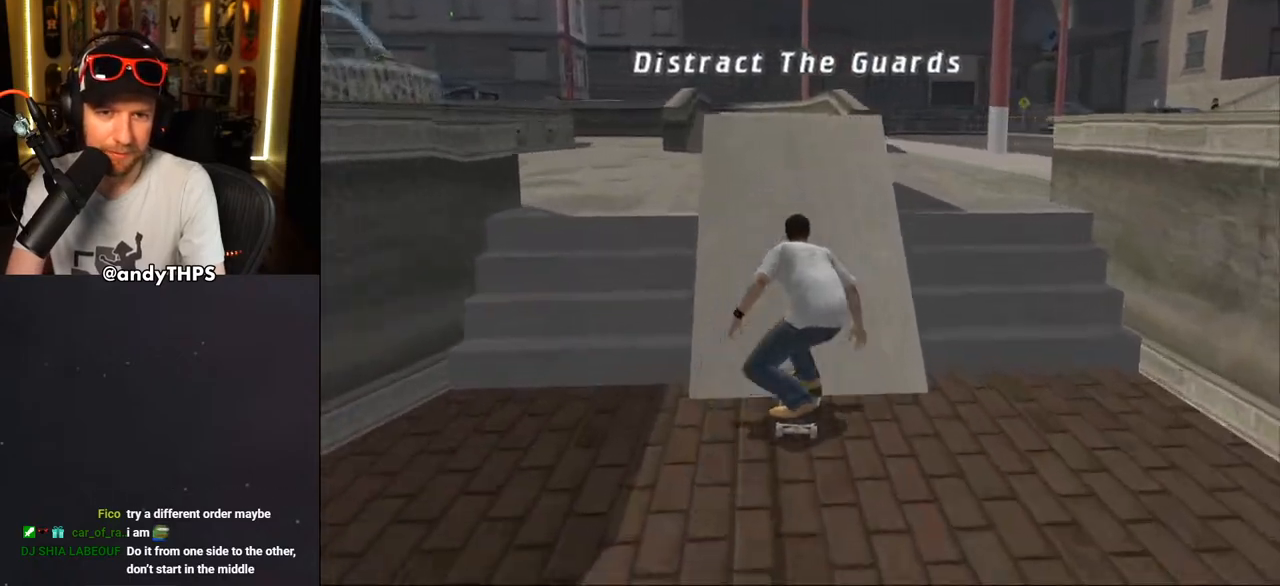
{"buttons": ["L2"], "left_stick": "center", "right_stick": "center", "events": [[17, "DPAD_UP", "up"], [100, "CROSS", "up"], [100, "DPAD_UP", "down"], [133, "L2", "down"], [133, "SQUARE", "down"], [200, "SQUARE", "up"], [267, "DPAD_UP", "up"], [267, "SQUARE", "down"], [333, "CROSS", "down"], [333, "SQUARE", "up"], [350, "CROSS", "up"], [400, "SQUARE", "down"], [500, "SQUARE", "up"]]}
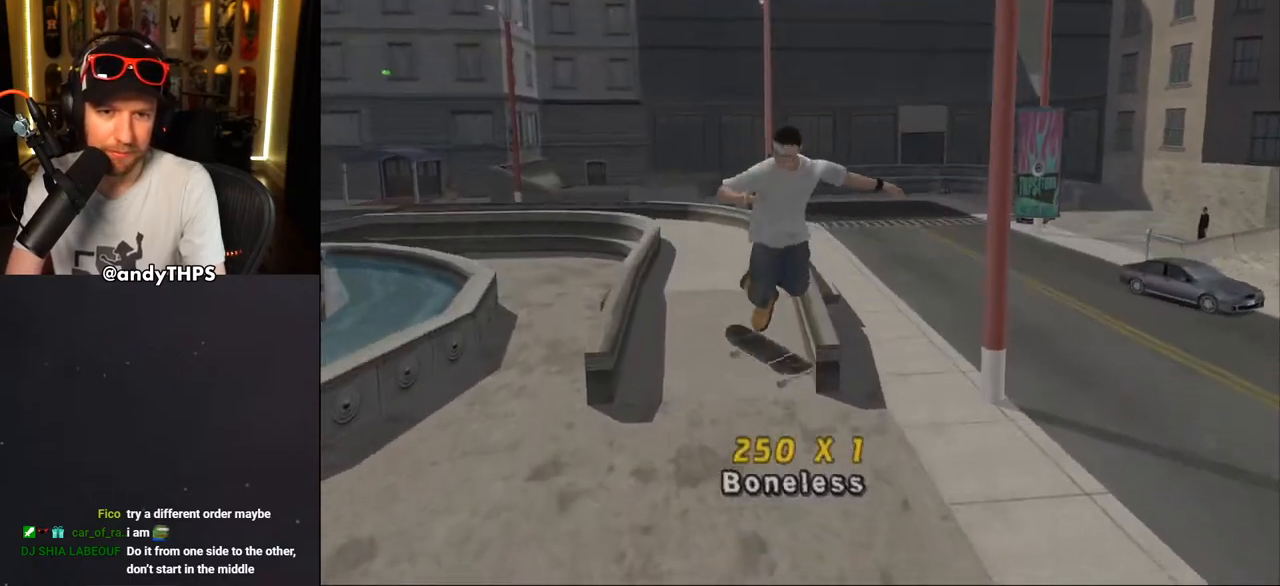
{"buttons": ["CROSS", "L2"], "left_stick": "center", "right_stick": "center", "events": [[133, "CROSS", "down"]]}
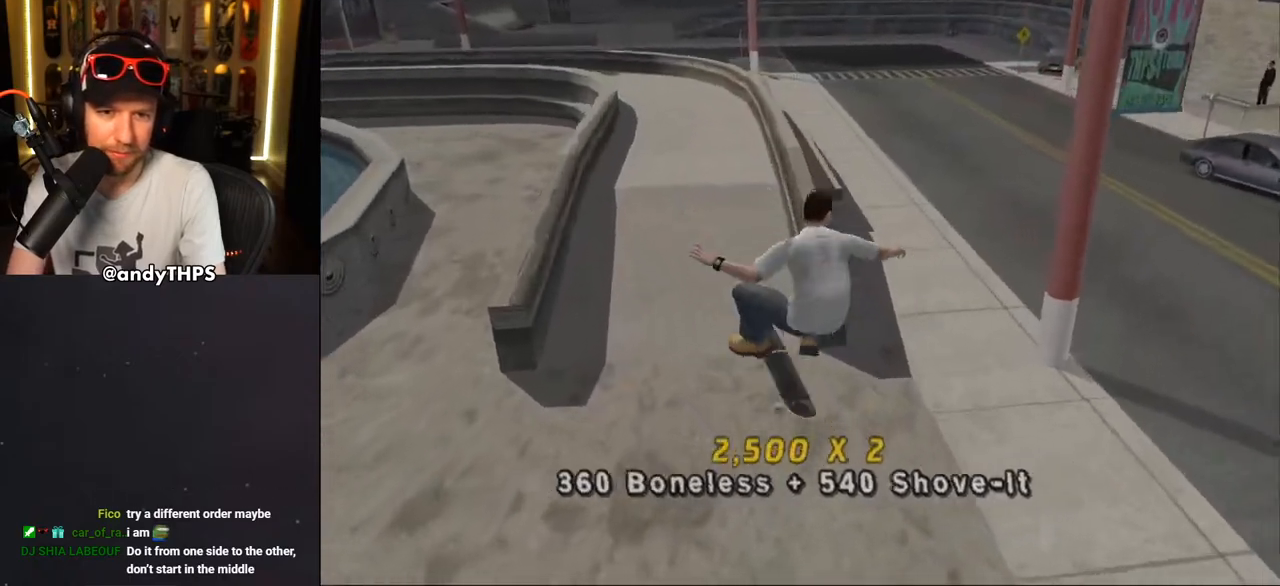
{"buttons": ["TRIANGLE"], "left_stick": "center", "right_stick": "center", "events": [[100, "L2", "up"], [467, "CROSS", "up"], [483, "TRIANGLE", "down"]]}
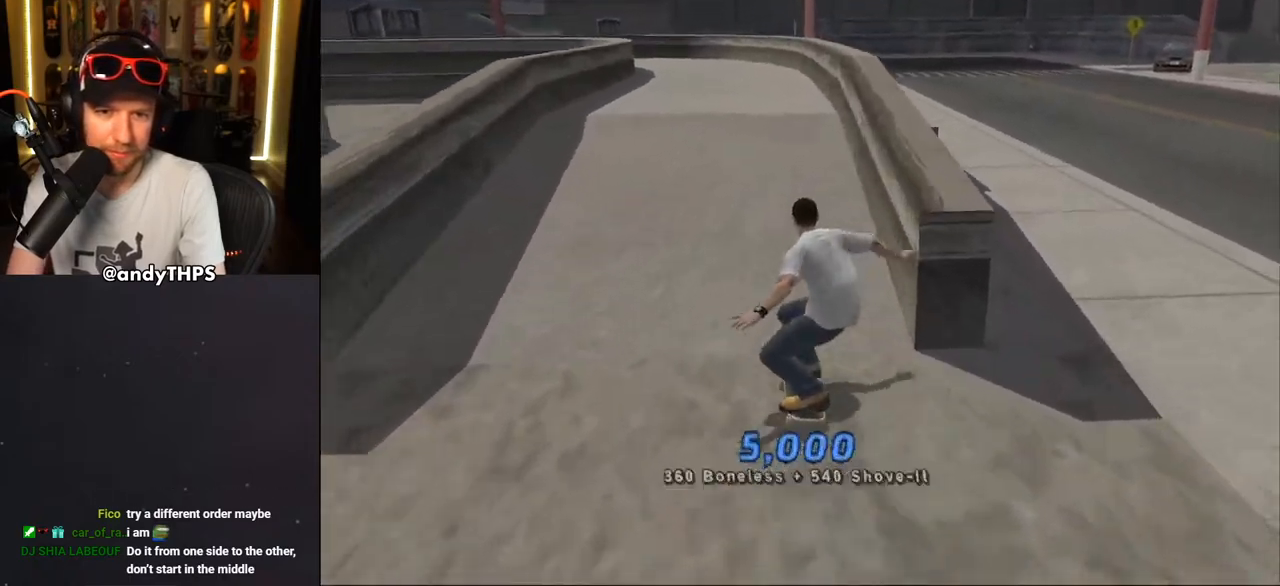
{"buttons": ["CROSS", "DPAD_RIGHT"], "left_stick": "center", "right_stick": "center", "events": [[33, "DPAD_RIGHT", "down"], [150, "DPAD_RIGHT", "up"], [417, "TRIANGLE", "up"], [433, "CROSS", "down"], [467, "DPAD_RIGHT", "down"]]}
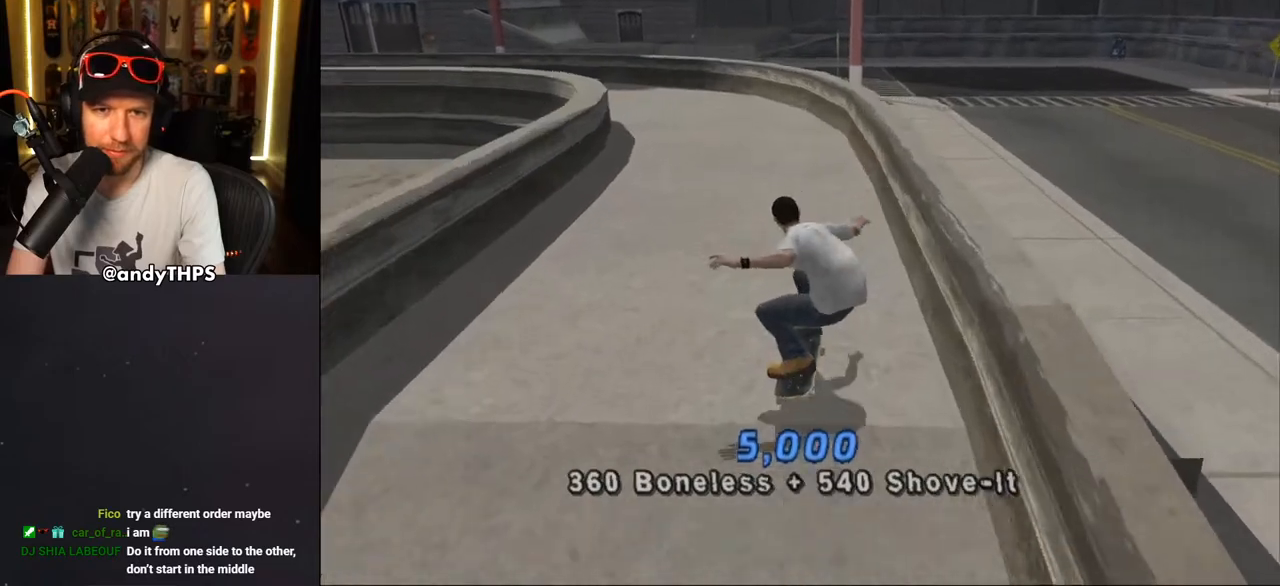
{"buttons": ["CROSS", "L2", "DPAD_UP", "DPAD_RIGHT"], "left_stick": "center", "right_stick": "center", "events": [[133, "DPAD_RIGHT", "up"], [133, "TRIANGLE", "down"], [150, "CROSS", "up"], [283, "CROSS", "down"], [283, "DPAD_RIGHT", "down"], [283, "DPAD_UP", "down"], [283, "TRIANGLE", "up"], [317, "L2", "down"], [367, "CROSS", "up"], [367, "TRIANGLE", "down"], [500, "CROSS", "down"], [500, "TRIANGLE", "up"]]}
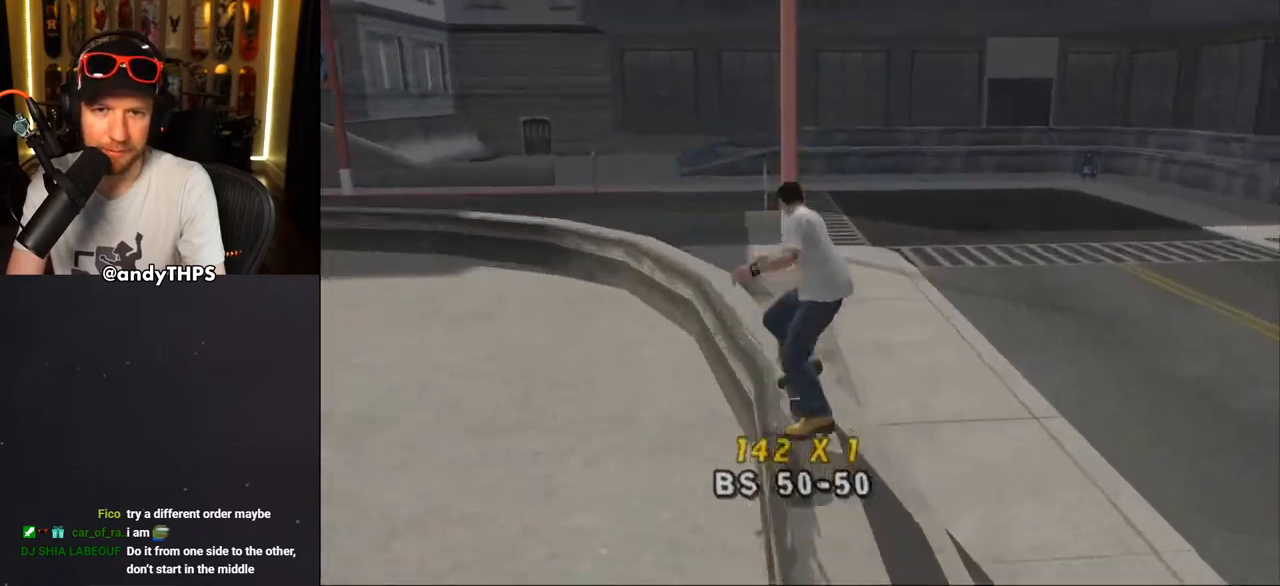
{"buttons": ["L2", "DPAD_UP", "DPAD_RIGHT"], "left_stick": "center", "right_stick": "center", "events": [[50, "TRIANGLE", "down"], [67, "CROSS", "up"], [133, "TRIANGLE", "up"], [150, "CROSS", "down"], [283, "CROSS", "up"], [367, "CROSS", "down"], [483, "CROSS", "up"]]}
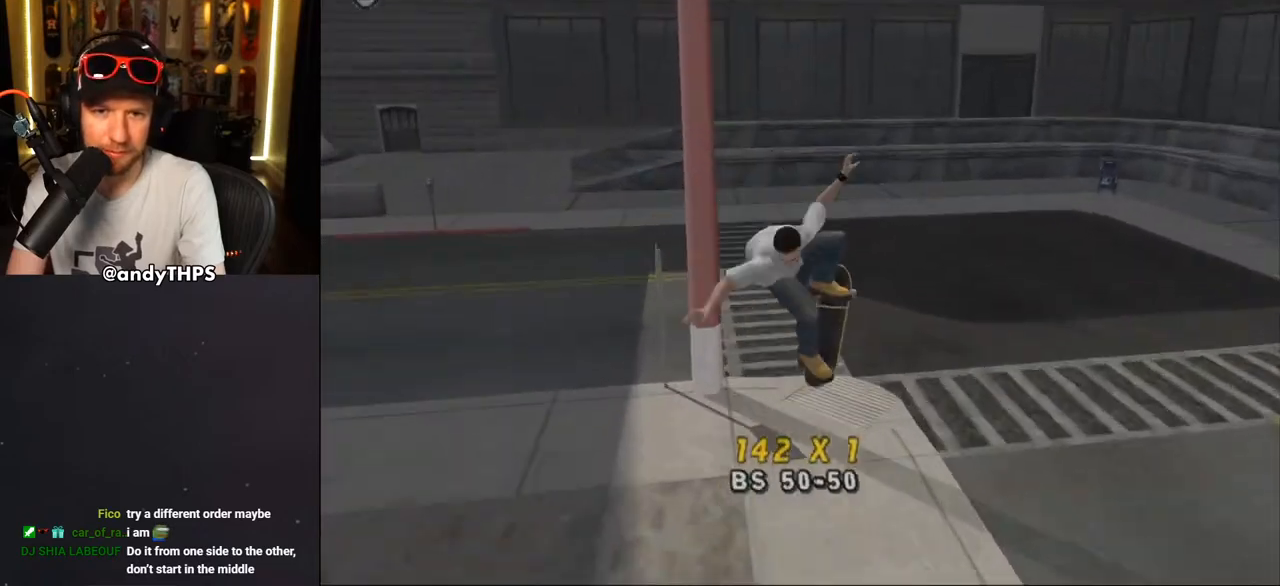
{"buttons": ["CROSS"], "left_stick": "center", "right_stick": "center", "events": [[17, "DPAD_UP", "up"], [50, "DPAD_RIGHT", "up"], [50, "L2", "up"], [67, "CROSS", "down"]]}
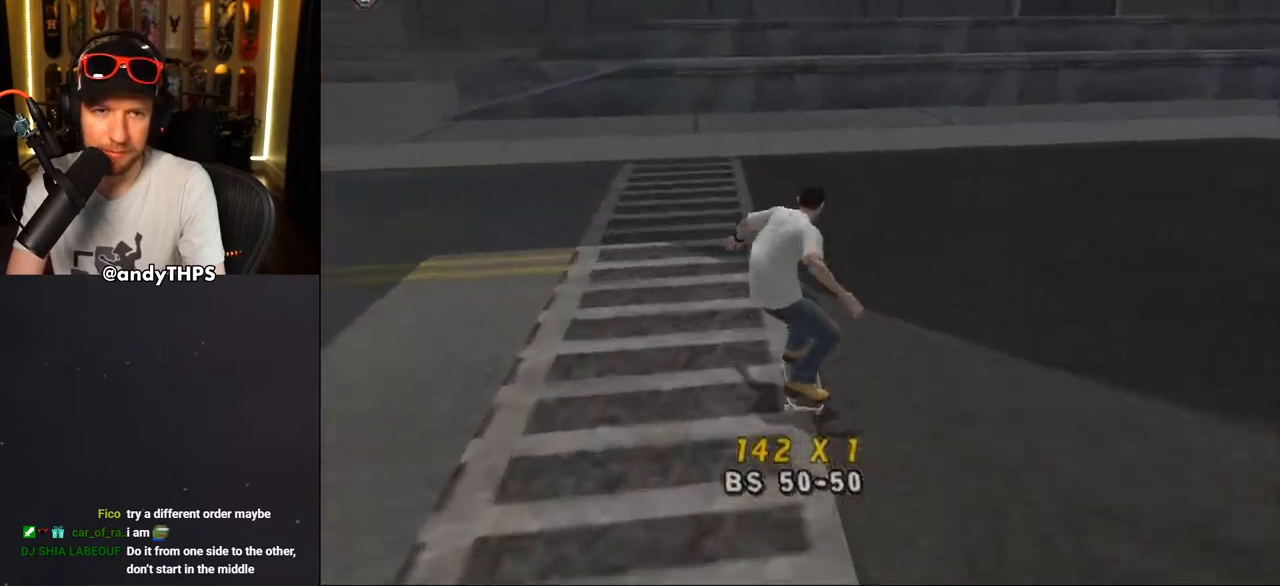
{"buttons": ["CROSS", "R1"], "left_stick": "center", "right_stick": "center"}